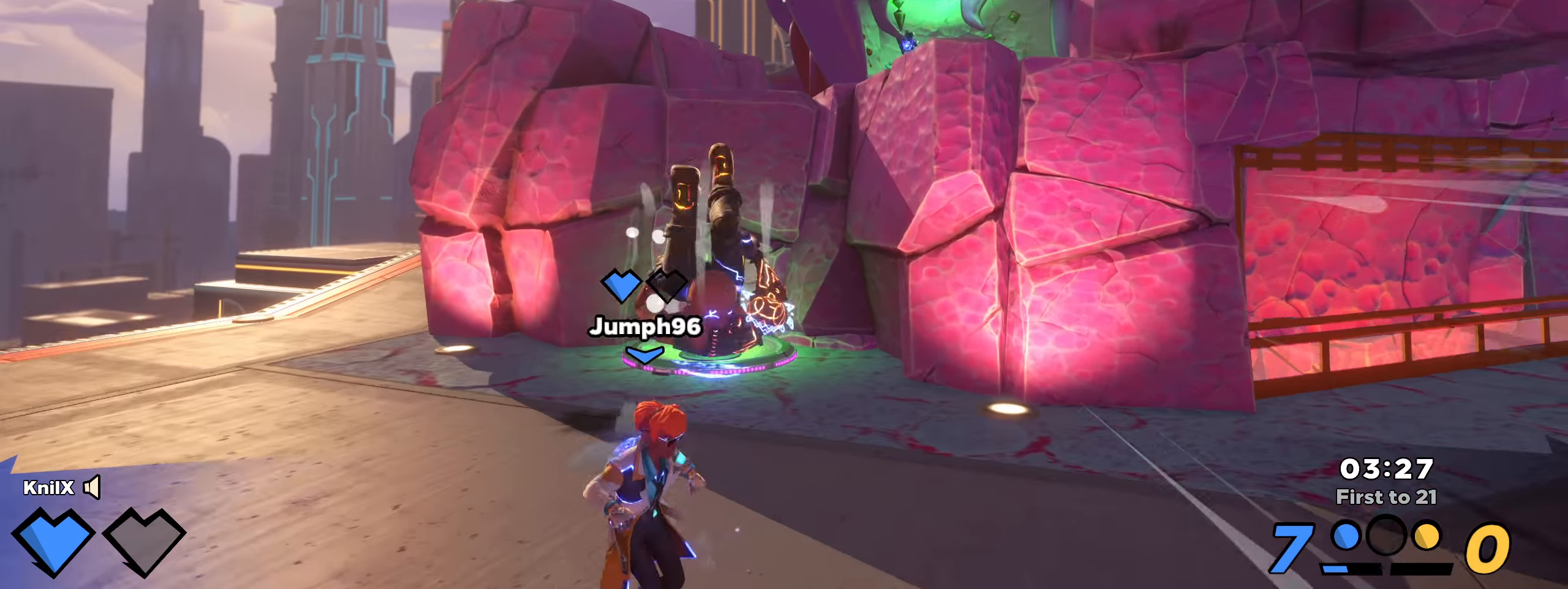
Gameplay with keyboard and mouse; each line is a JSON object with the keys and mouse buttons held at the frame after it. "events" lists presses ("down") and releases ("up") of "a", "alt", "ctrl", "d", "e", "f", "q", "r", "s", "shift", "space", "w", "mouse_left", "mouse_wheel", "mouse_right", "mouse_mb4" and "mouse_mb5" between this image and that frame as [ms after this image, input, new state], when the widget could be followed in between. "mouse_left", "mouse_wheel", "mouse_right", "mouse_mb4", "mouse_mb5" = the "left", "wheel", "right", "mb4", "mb5" buttons of the "mouse" list. No other keys are recorded. "wheel" means that the mouse wheel is clicked or scrolled. Mouse movement is not recorded.
{"keys": ["a", "shift", "w"], "mouse": [], "events": [[59, "d", "up"], [200, "a", "down"], [209, "mouse_wheel", "down"], [275, "mouse_wheel", "up"], [325, "shift", "up"], [466, "shift", "down"]]}
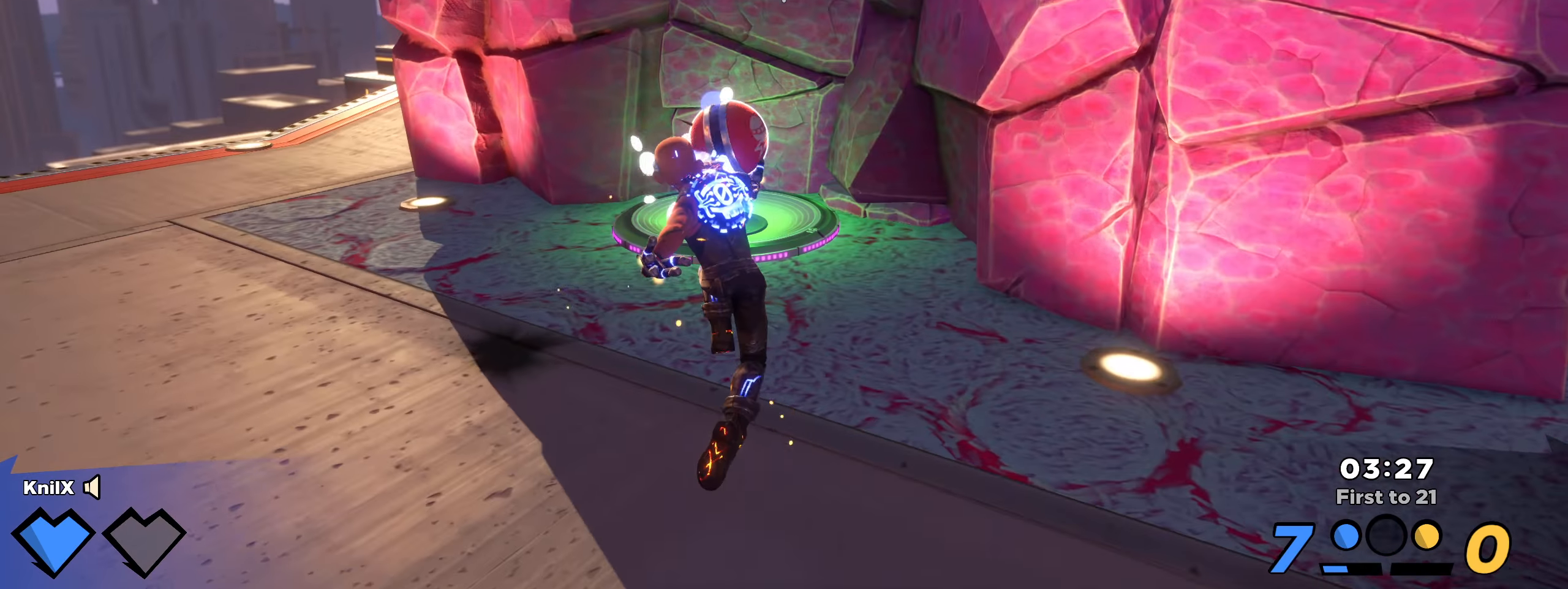
{"keys": ["a", "shift", "w"], "mouse": [], "events": []}
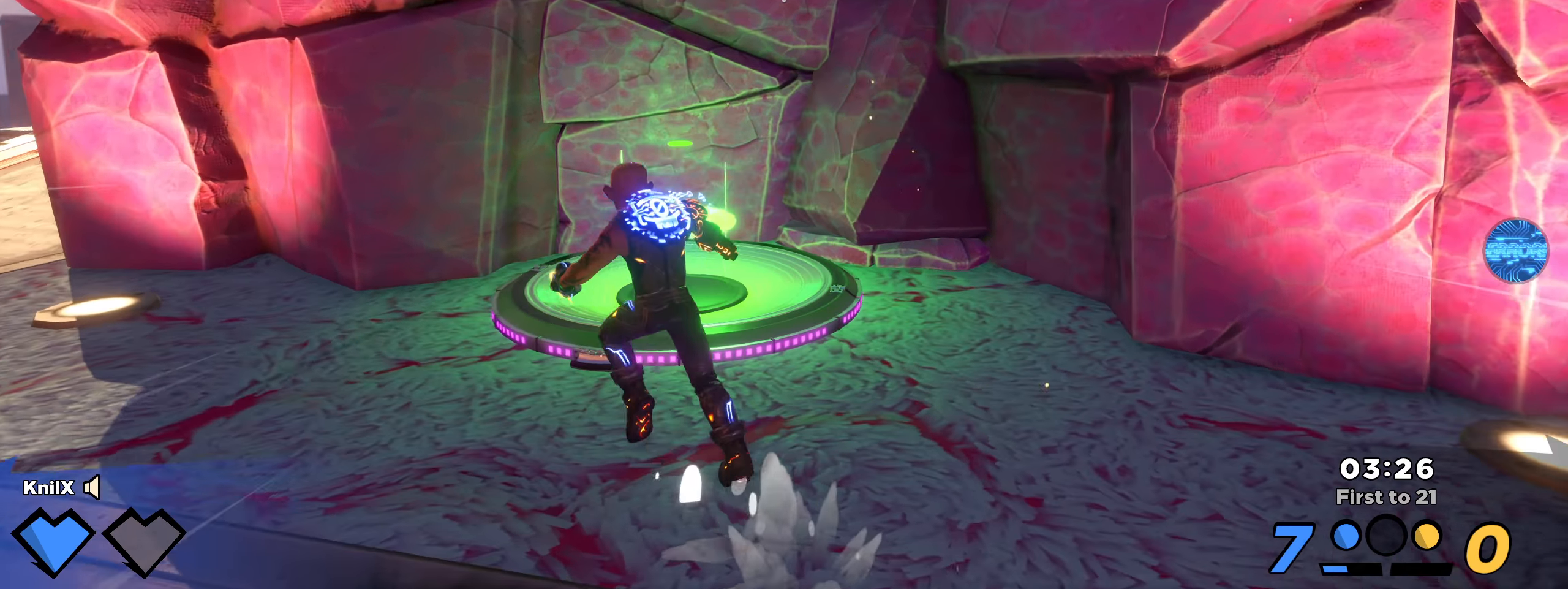
{"keys": ["a"], "mouse": [], "events": [[150, "space", "down"], [183, "w", "up"], [283, "space", "up"], [350, "shift", "up"]]}
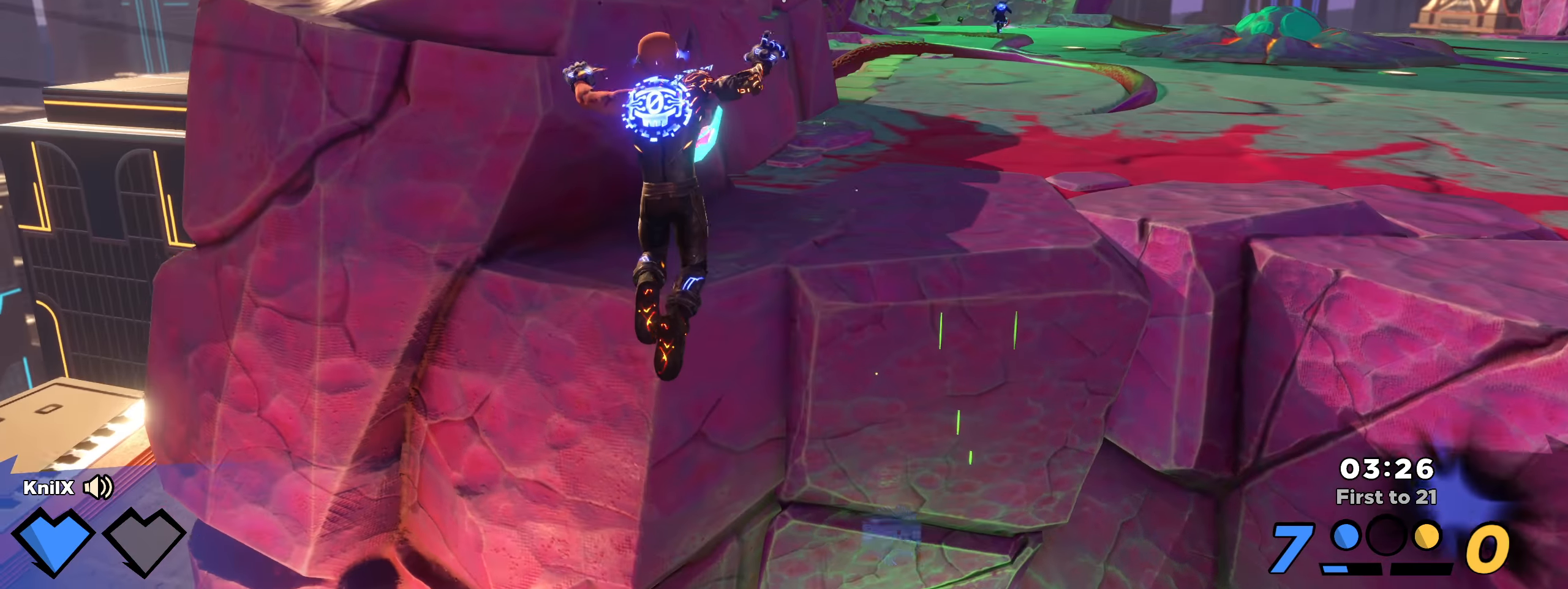
{"keys": ["a", "shift", "w"], "mouse": [], "events": [[66, "a", "up"], [66, "s", "down"], [75, "s", "up"], [191, "s", "down"], [208, "a", "down"], [283, "q", "down"], [308, "shift", "down"], [316, "s", "up"], [341, "w", "down"], [450, "q", "up"], [458, "a", "up"], [483, "a", "down"]]}
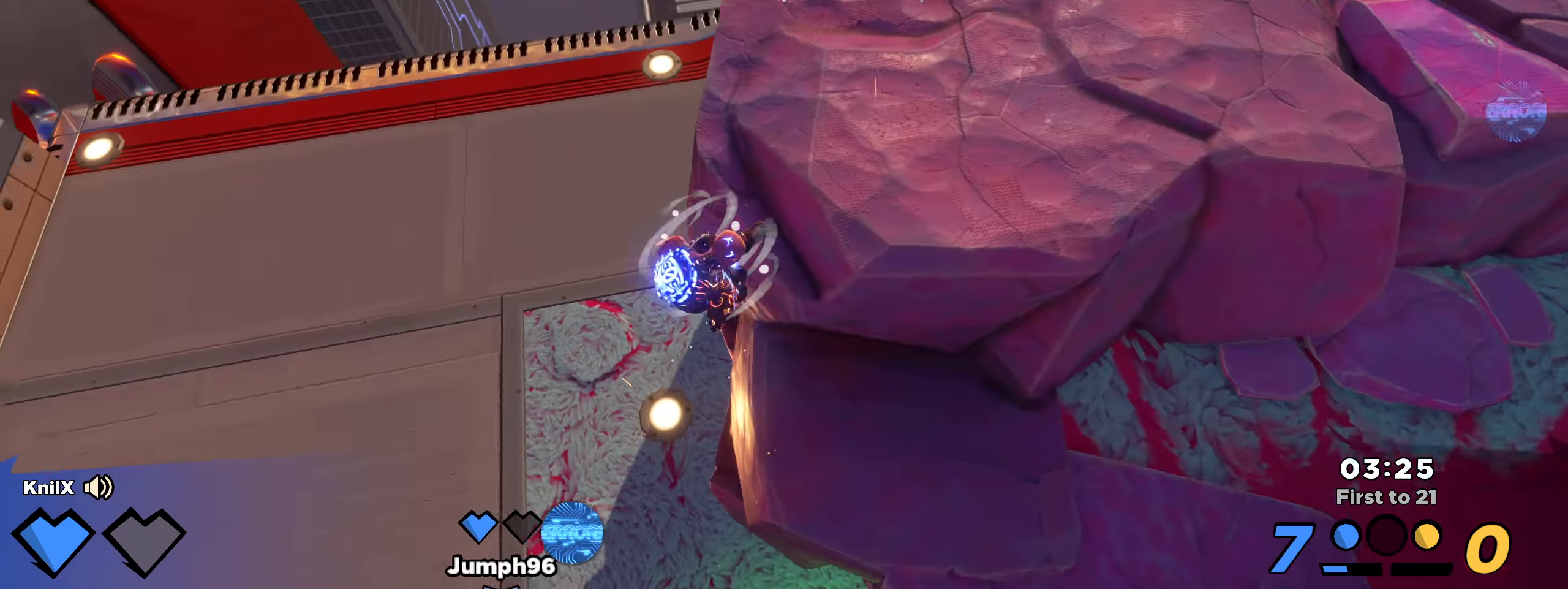
{"keys": ["a", "shift", "w"], "mouse": [], "events": [[216, "a", "up"], [383, "a", "down"], [425, "e", "down"], [475, "e", "up"]]}
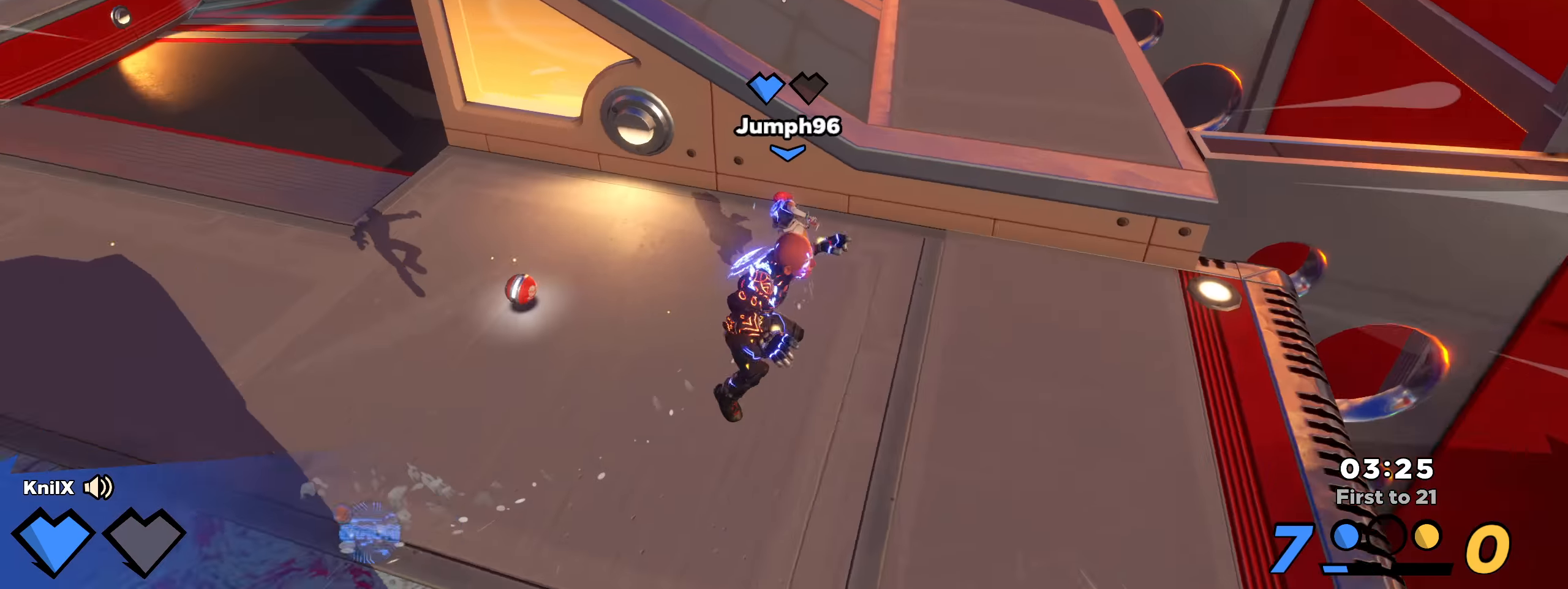
{"keys": ["a", "shift", "w"], "mouse": [], "events": [[166, "a", "up"], [425, "a", "down"]]}
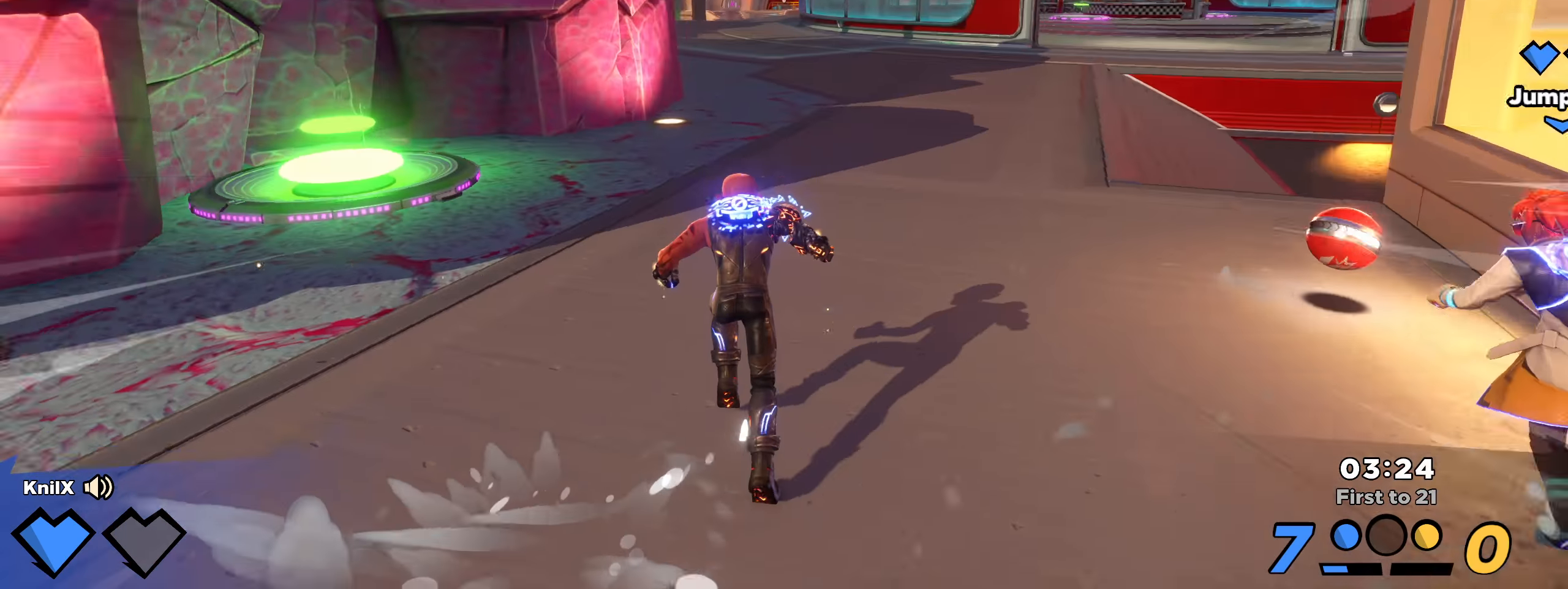
{"keys": ["shift", "w"], "mouse": [], "events": [[50, "shift", "up"], [58, "a", "up"], [125, "shift", "down"]]}
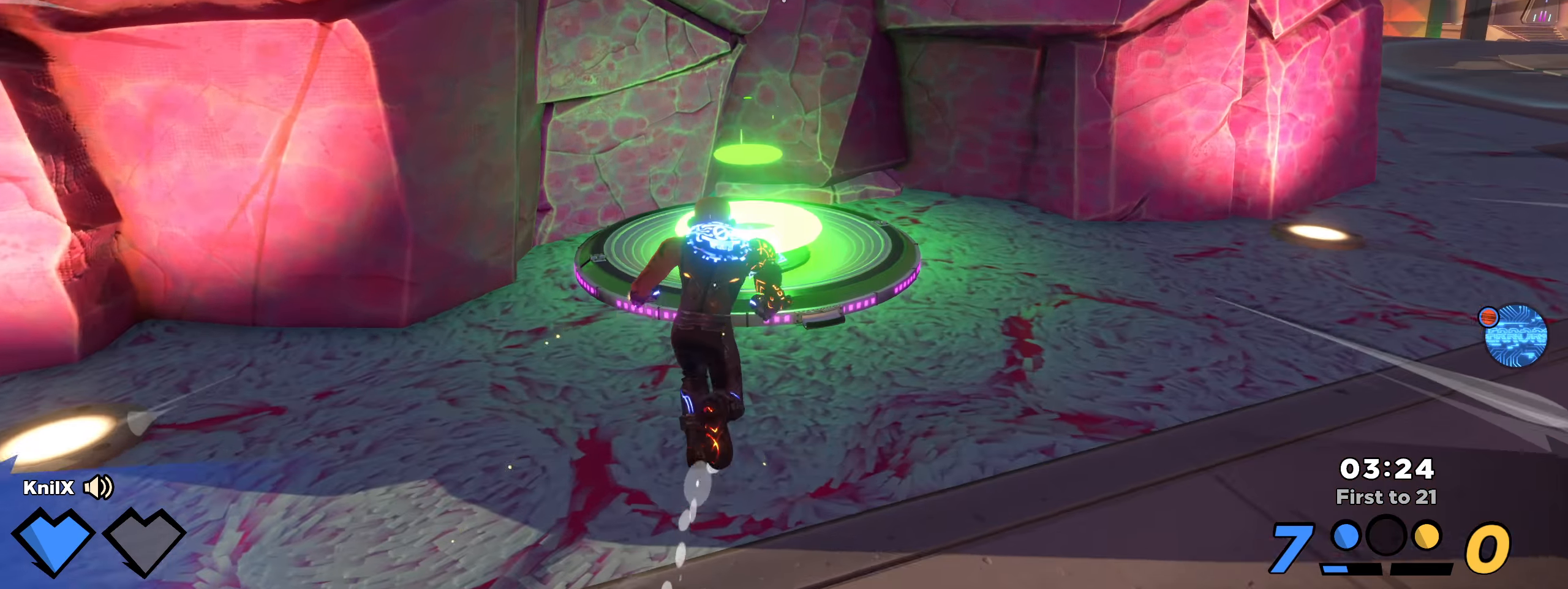
{"keys": ["shift", "w"], "mouse": [], "events": []}
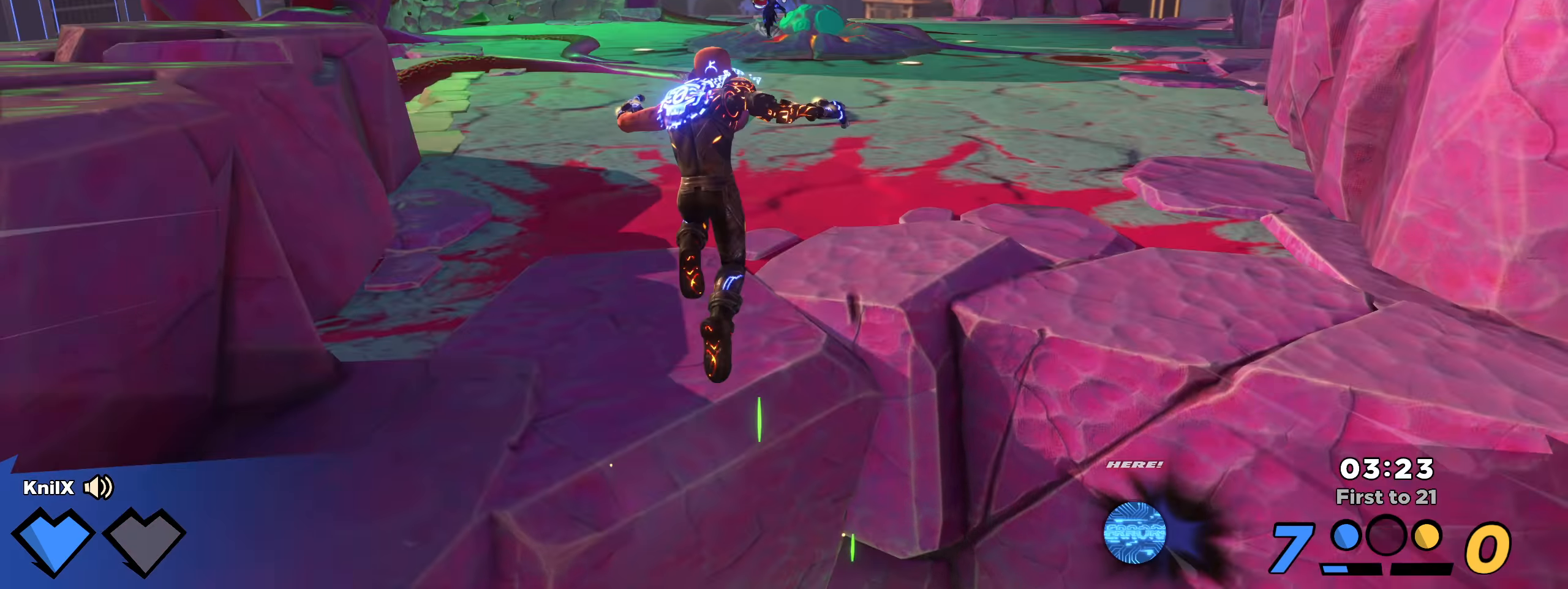
{"keys": ["a", "w"], "mouse": [], "events": [[8, "space", "down"], [66, "q", "down"], [150, "space", "up"], [225, "a", "down"], [225, "q", "up"], [358, "mouse_wheel", "down"], [433, "mouse_wheel", "up"], [441, "shift", "up"]]}
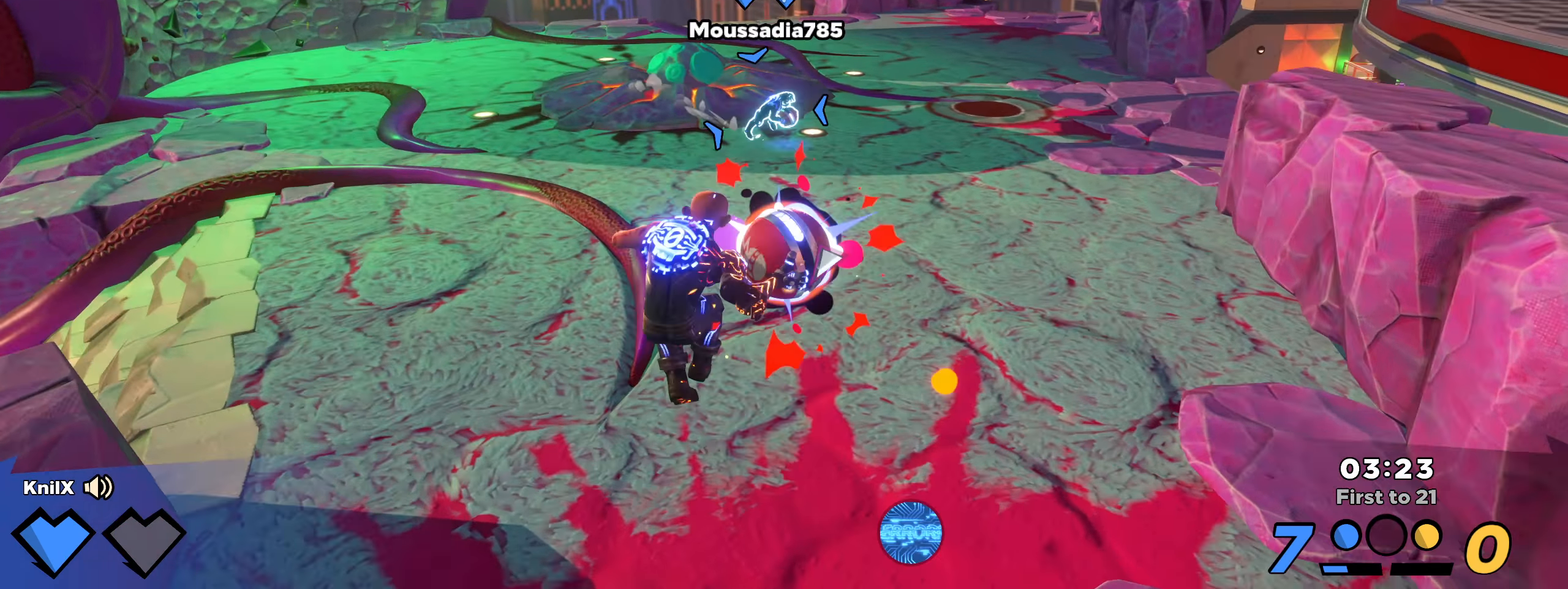
{"keys": ["shift", "w"], "mouse": [], "events": [[50, "a", "up"], [83, "q", "down"], [83, "shift", "down"], [216, "q", "up"]]}
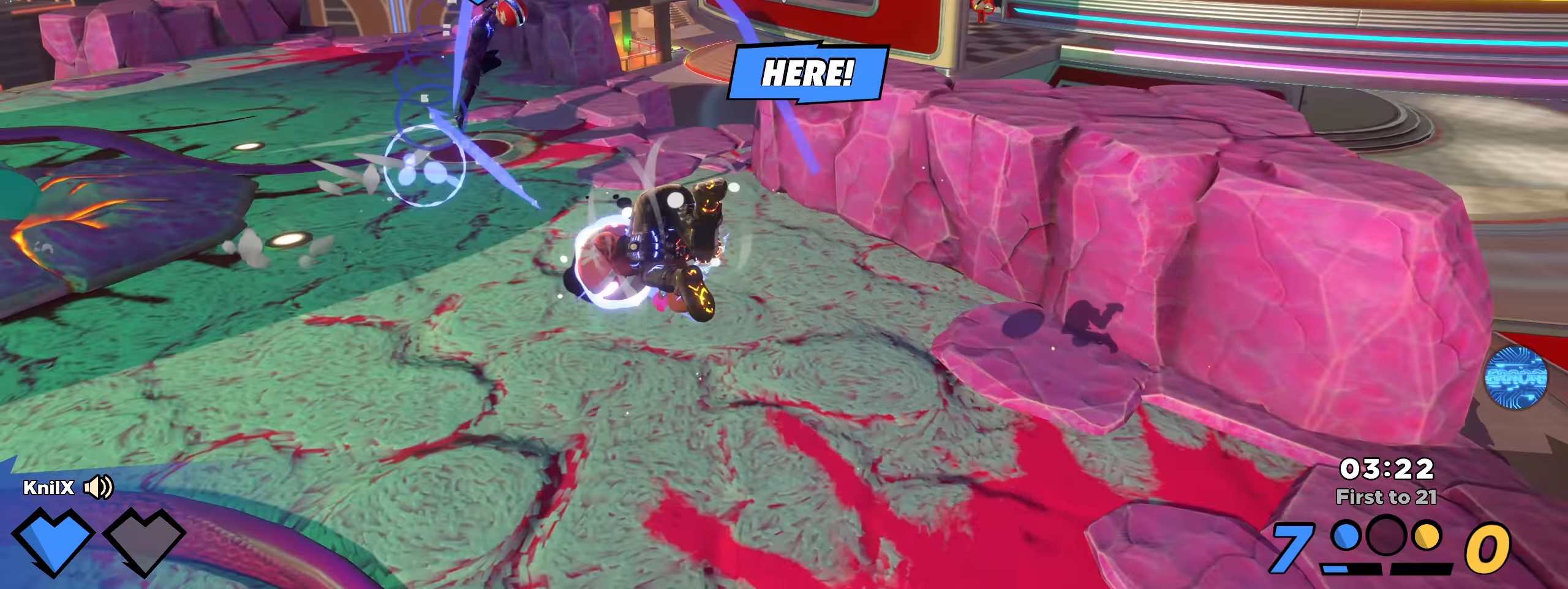
{"keys": ["shift", "w"], "mouse": [], "events": []}